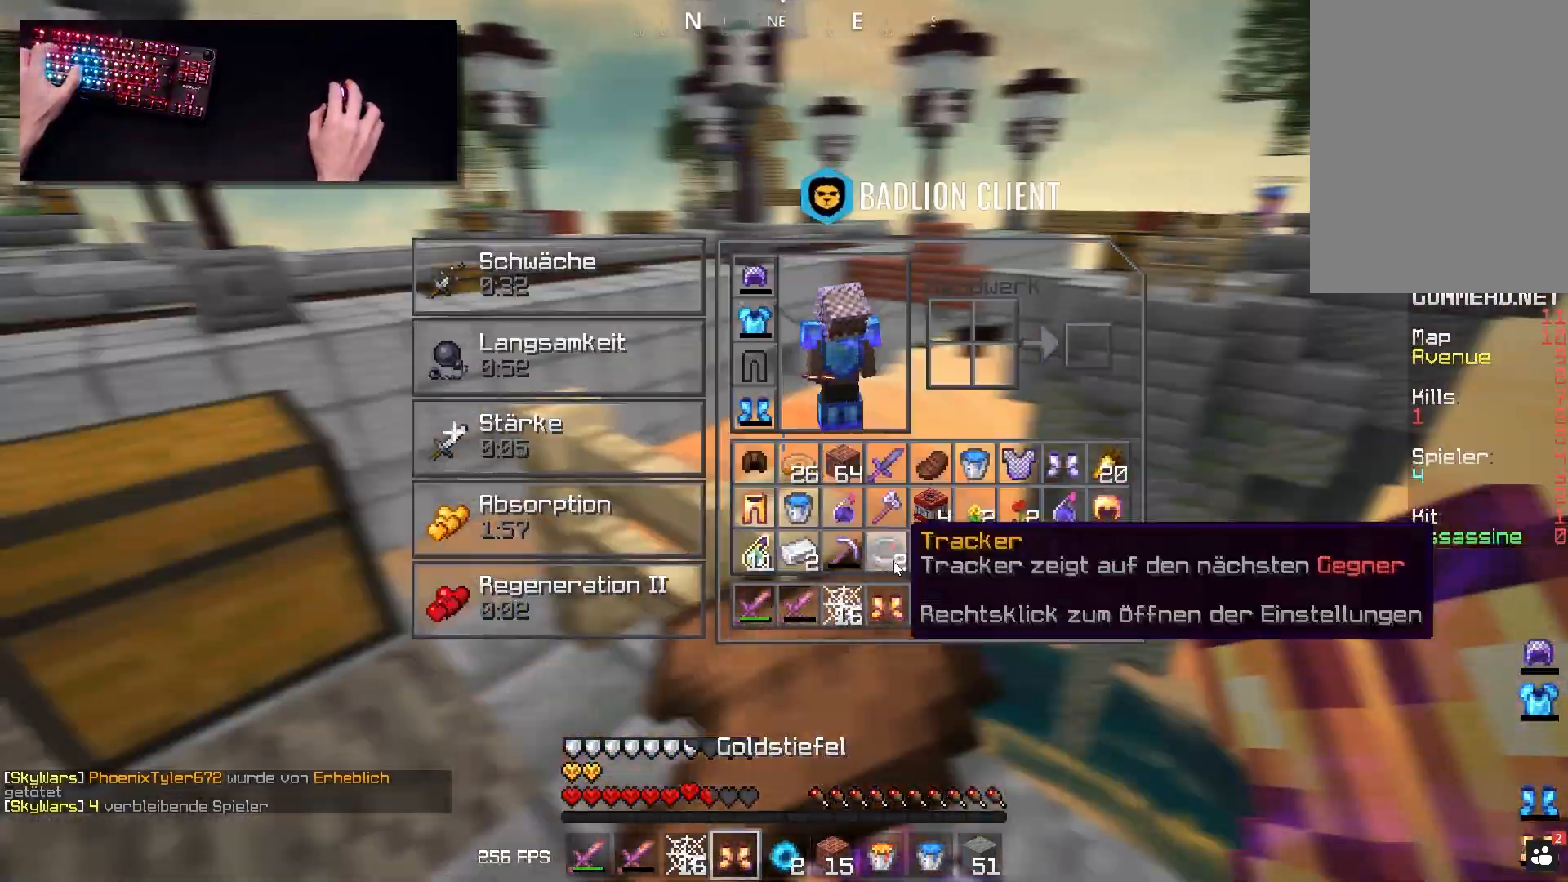
Gameplay with keyboard and mouse; each line is a JSON object with the keys and mouse buttons held at the frame after it. "events" lists presses ("down") and releases ("up") of "a", "d", "s", "space", "w", "mouse_left" and "mouse_right" between this image and that frame as [ms after this image, input, new state], when the widget could be followed in between. "mouse_left", "mouse_right" = the "left", "right" buttons of the "mouse" list. No other keys are recorded. Fast repeated clicks can show as one long hold. Mouse movement is not recorded.
{"keys": [], "mouse": [], "events": []}
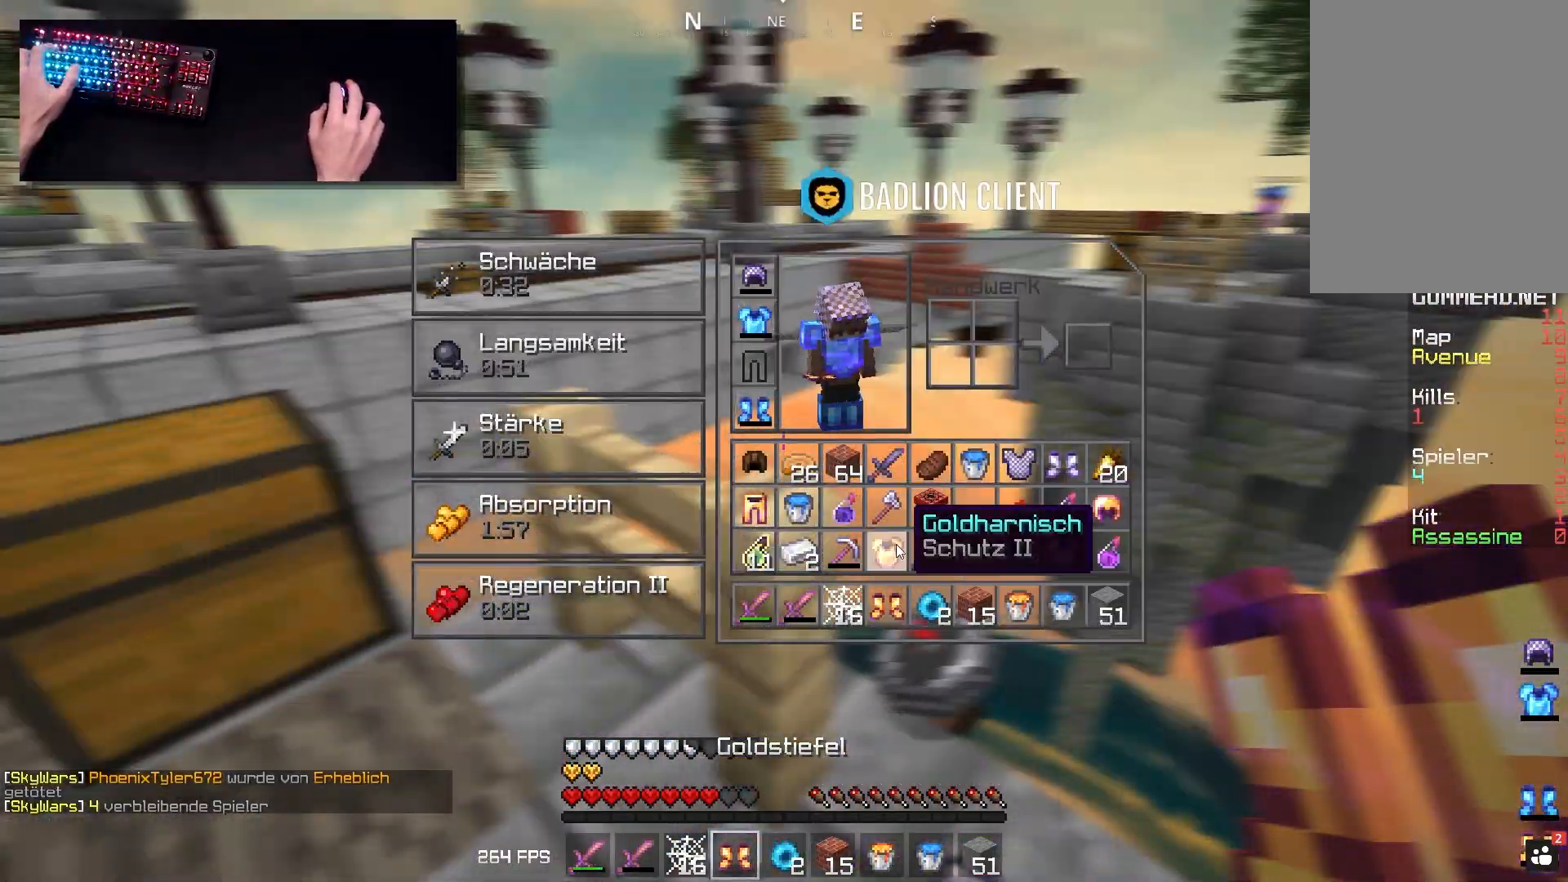
{"keys": [], "mouse": [], "events": []}
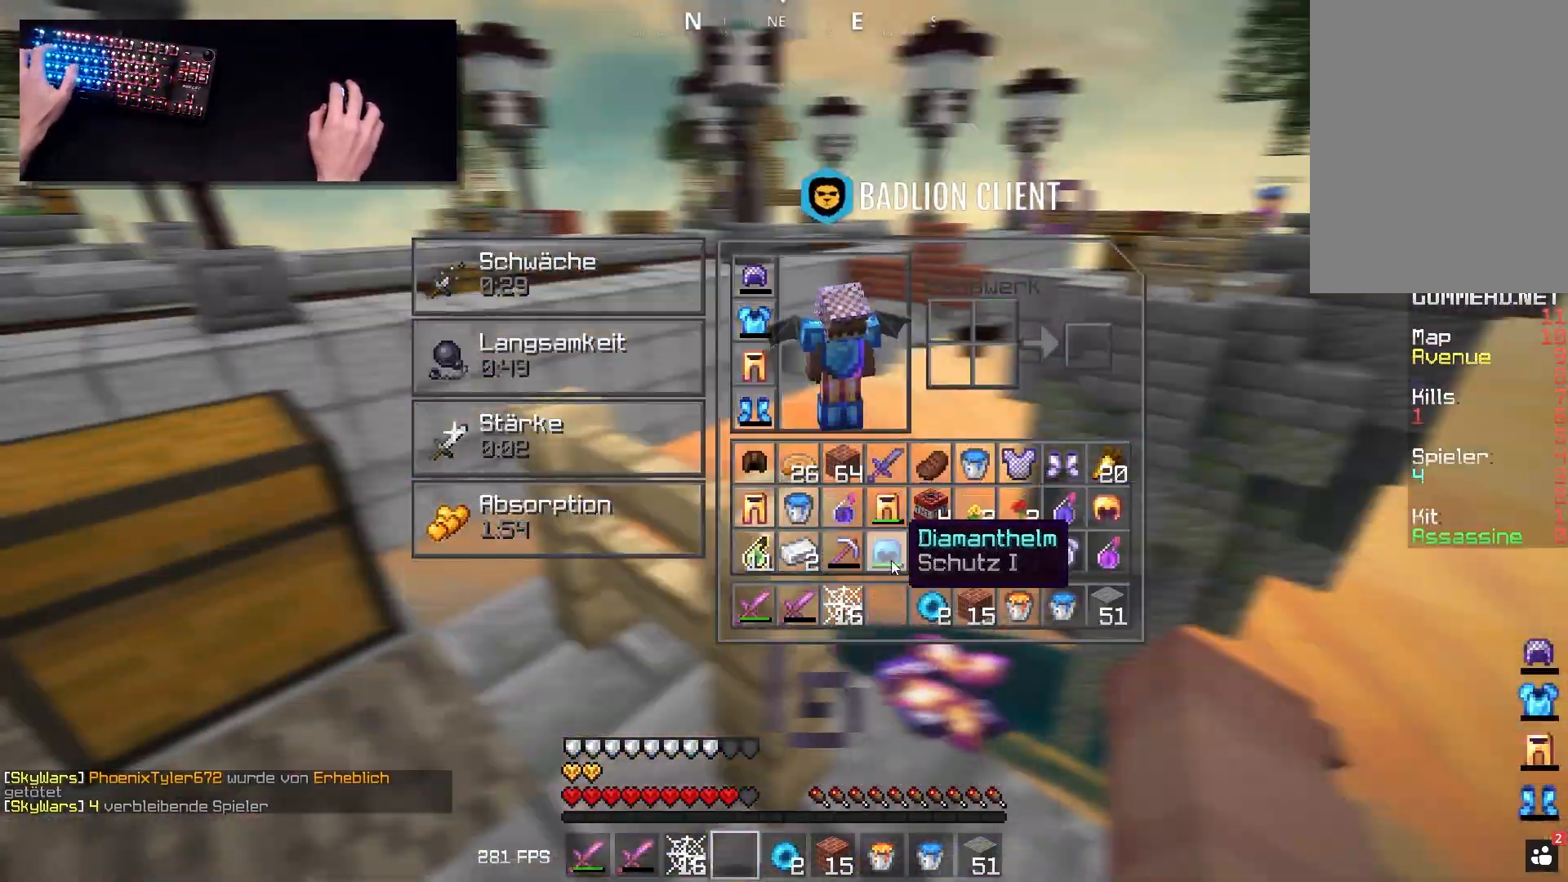
{"keys": [], "mouse": [], "events": []}
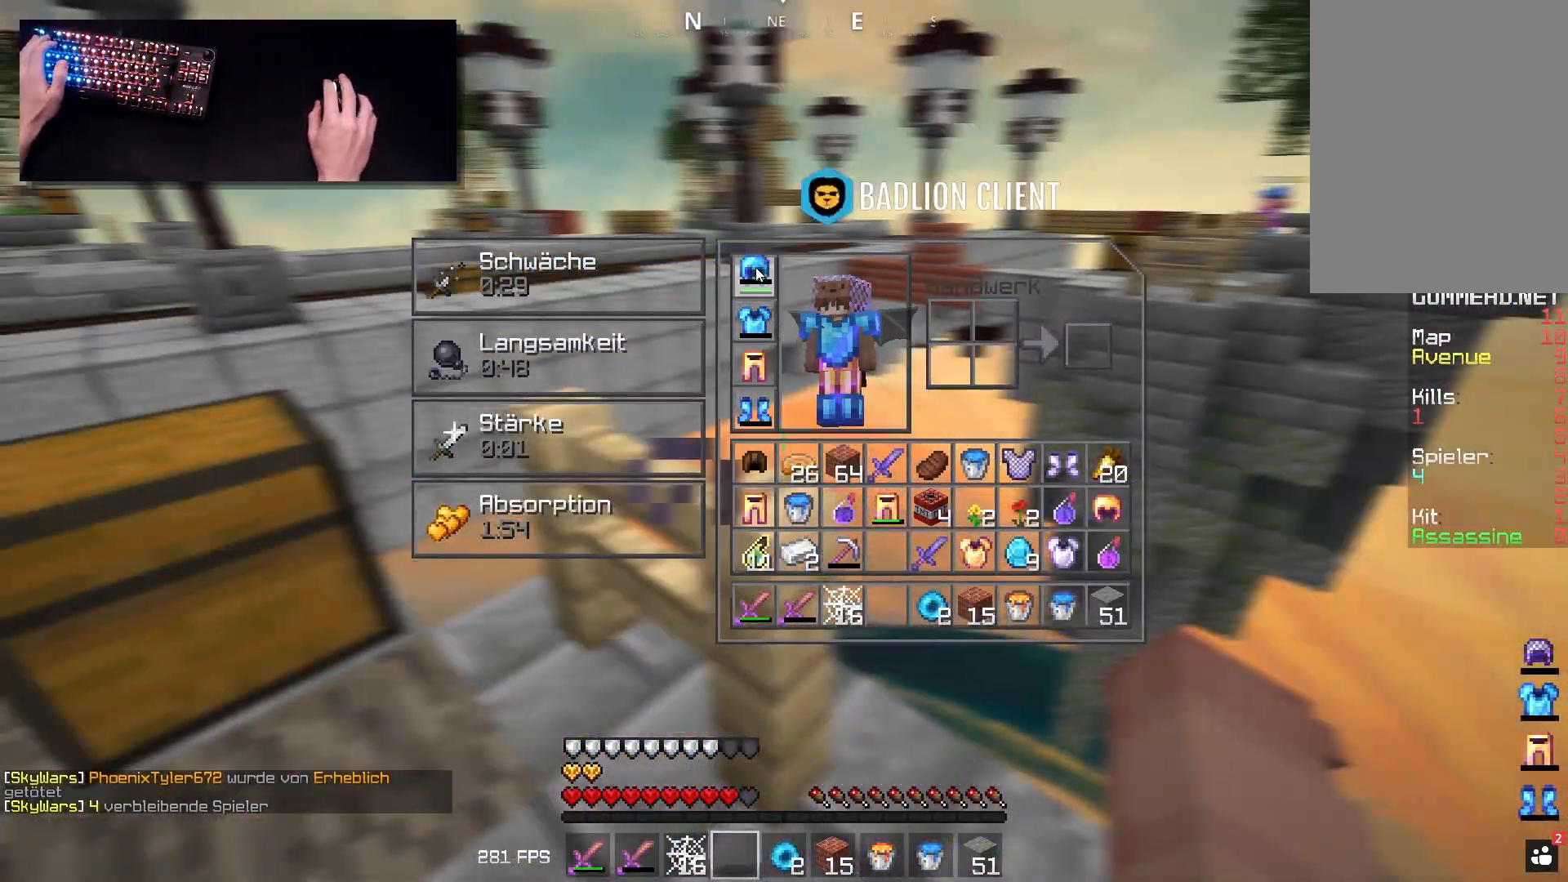
{"keys": [], "mouse": [], "events": []}
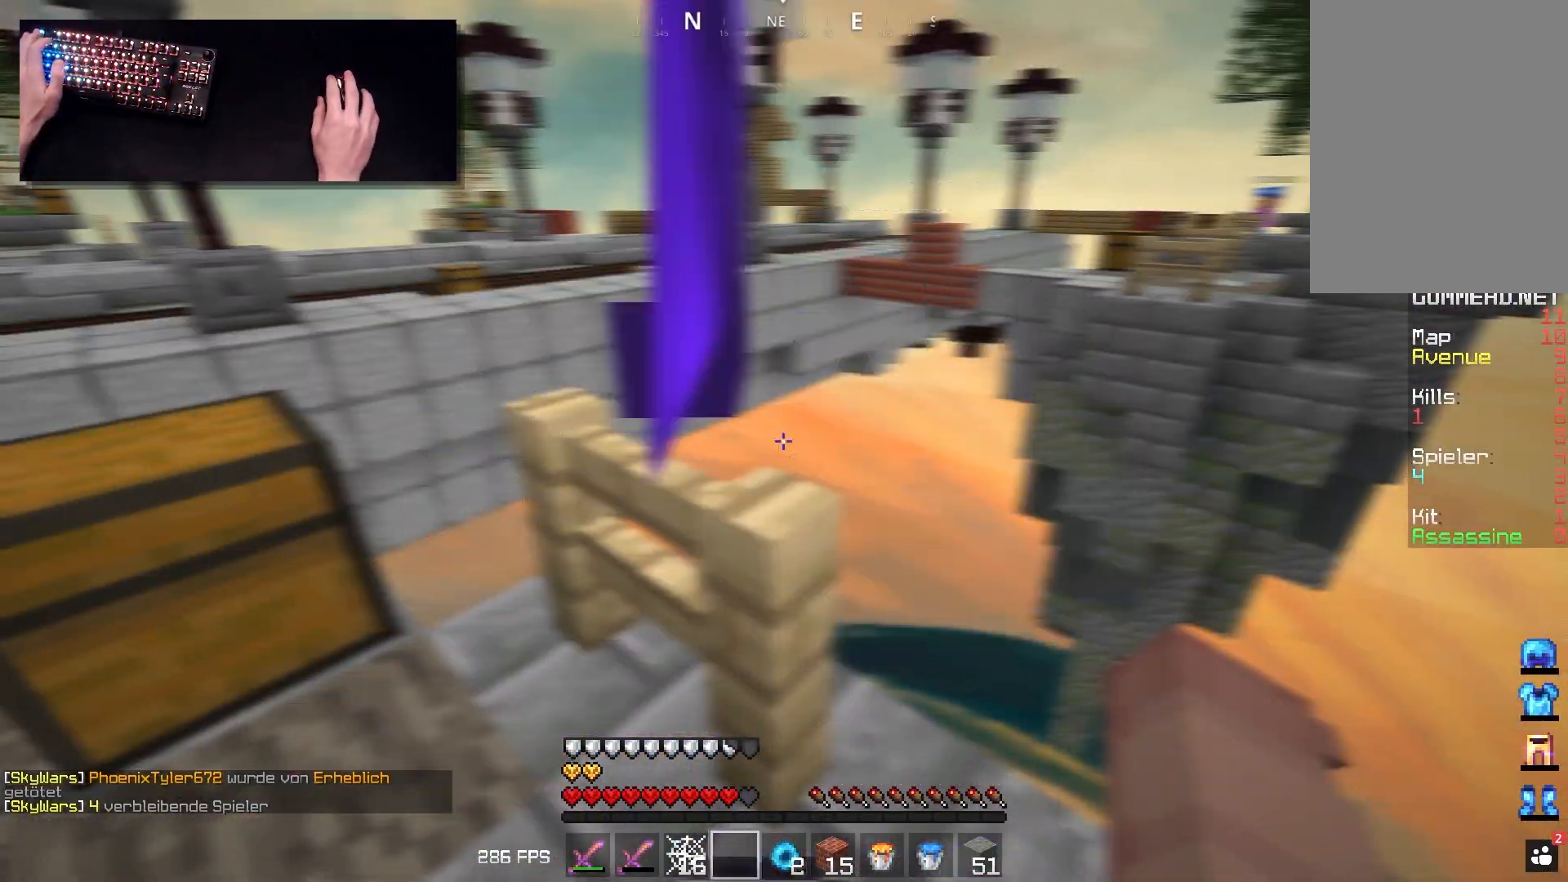
{"keys": ["d", "w"], "mouse": [], "events": [[133, "s", "down"], [333, "s", "up"], [333, "w", "down"], [433, "d", "down"]]}
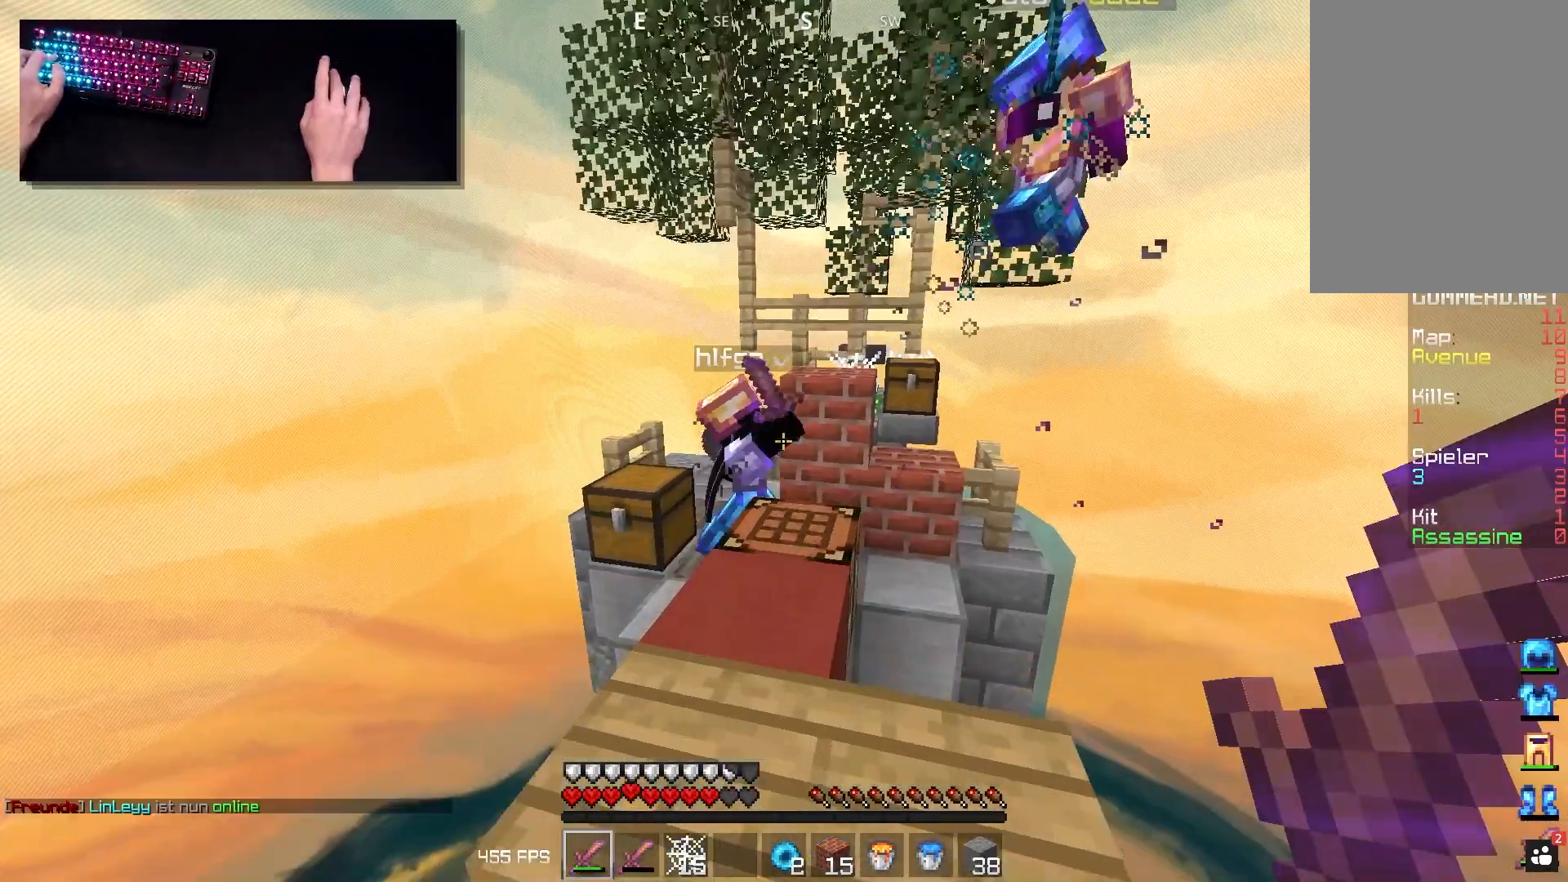
{"keys": ["s", "w"], "mouse": ["left"], "events": [[50, "mouse_left", "down"], [150, "d", "up"], [233, "a", "down"], [383, "a", "up"], [500, "s", "down"]]}
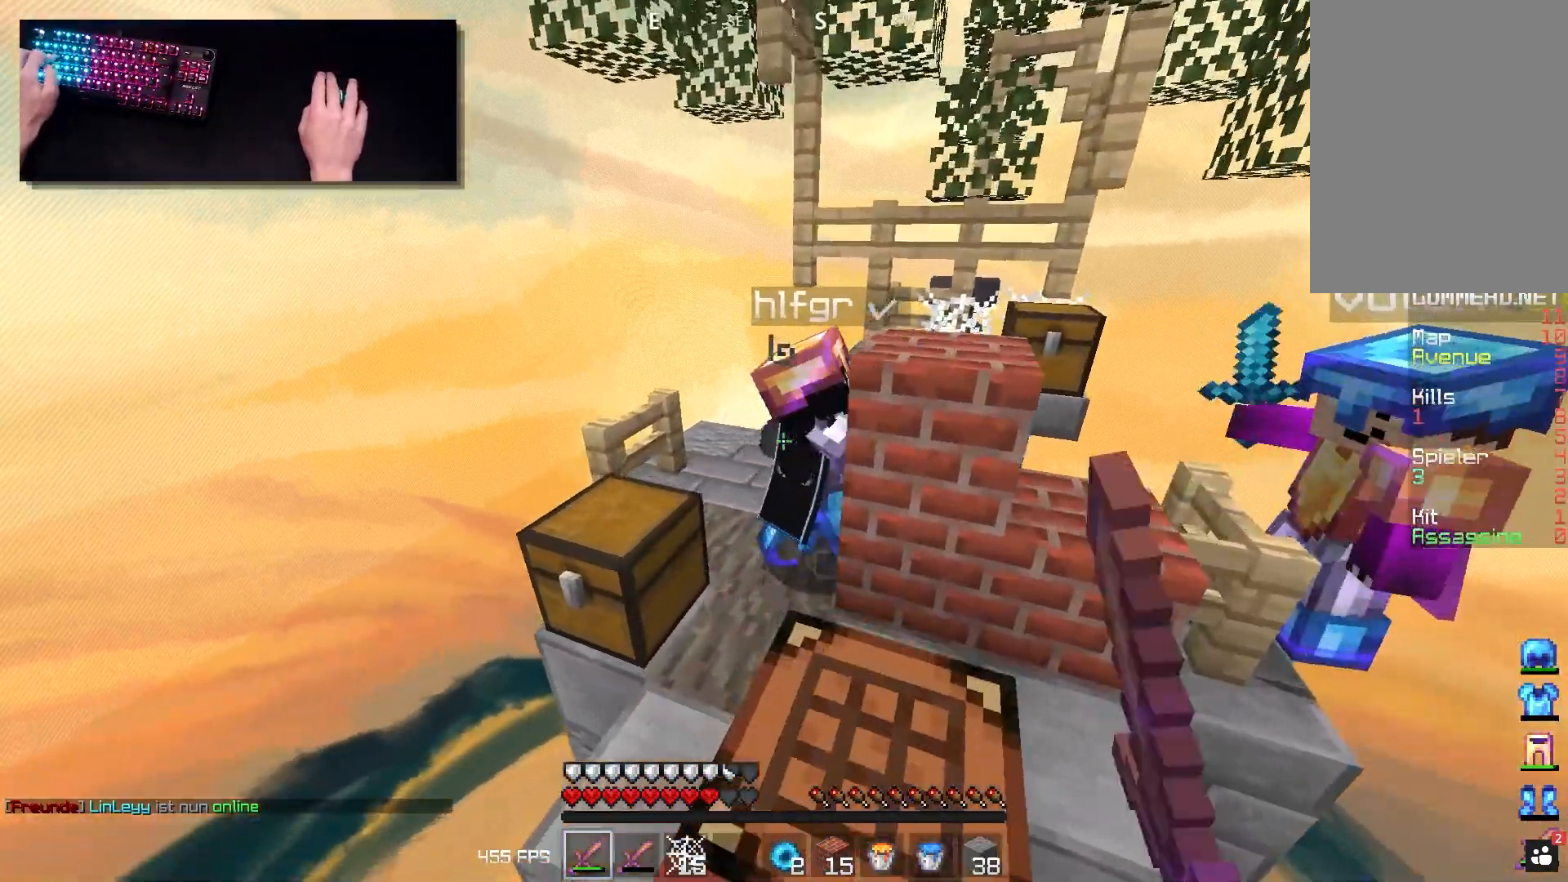
{"keys": ["s"], "mouse": ["left"], "events": [[333, "w", "up"]]}
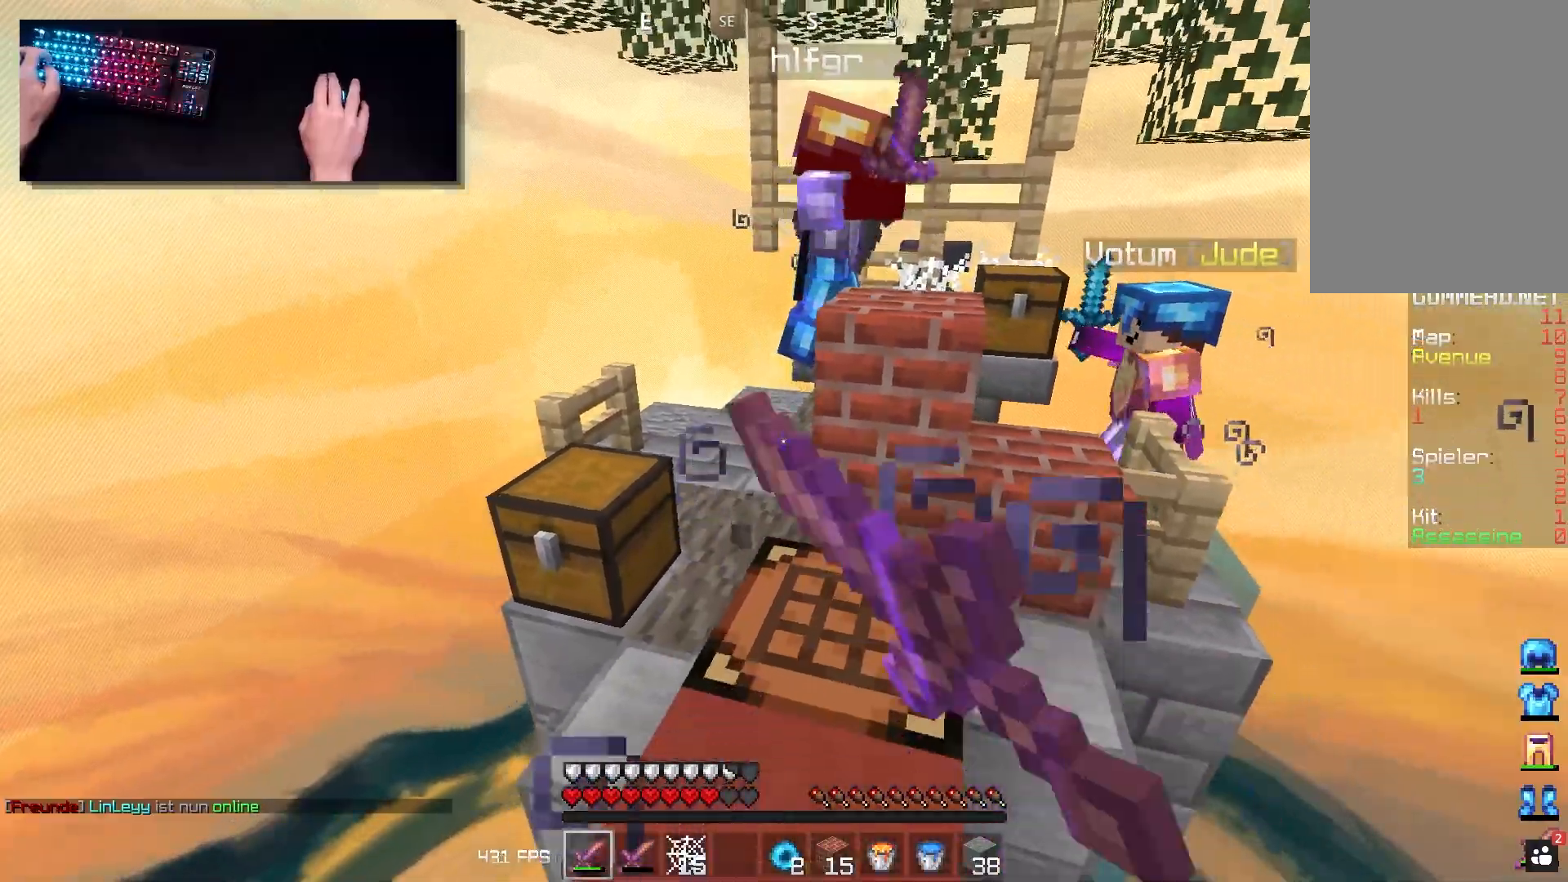
{"keys": ["s", "w"], "mouse": [], "events": [[150, "d", "down"], [250, "mouse_left", "up"], [333, "d", "up"], [483, "w", "down"]]}
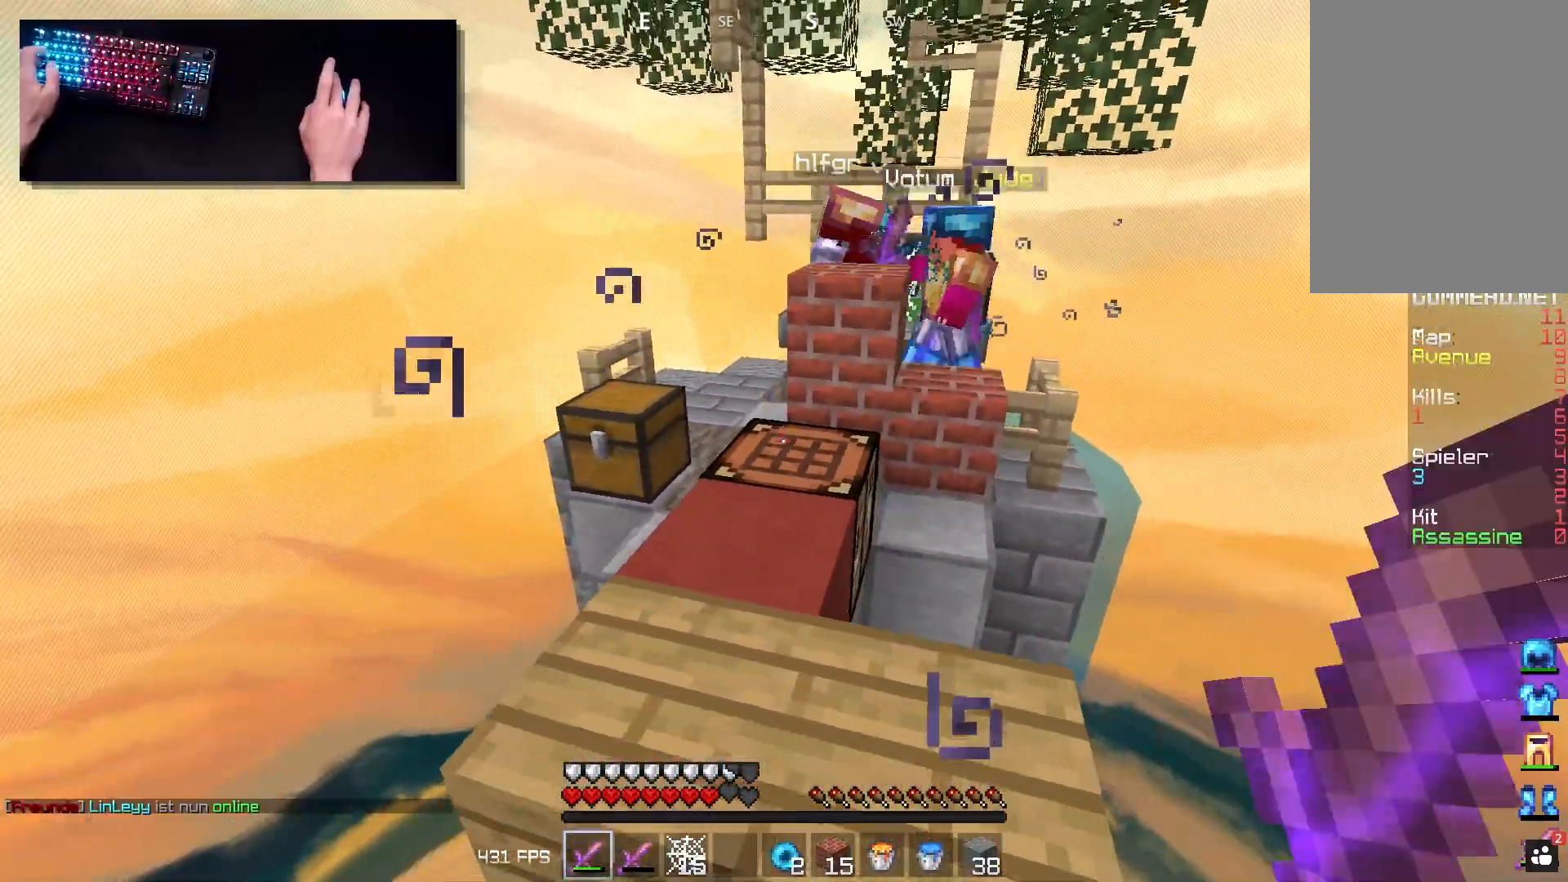
{"keys": ["a", "w"], "mouse": [], "events": [[33, "s", "up"], [100, "space", "down"], [183, "mouse_left", "down"], [300, "mouse_left", "up"], [433, "a", "down"], [467, "space", "up"]]}
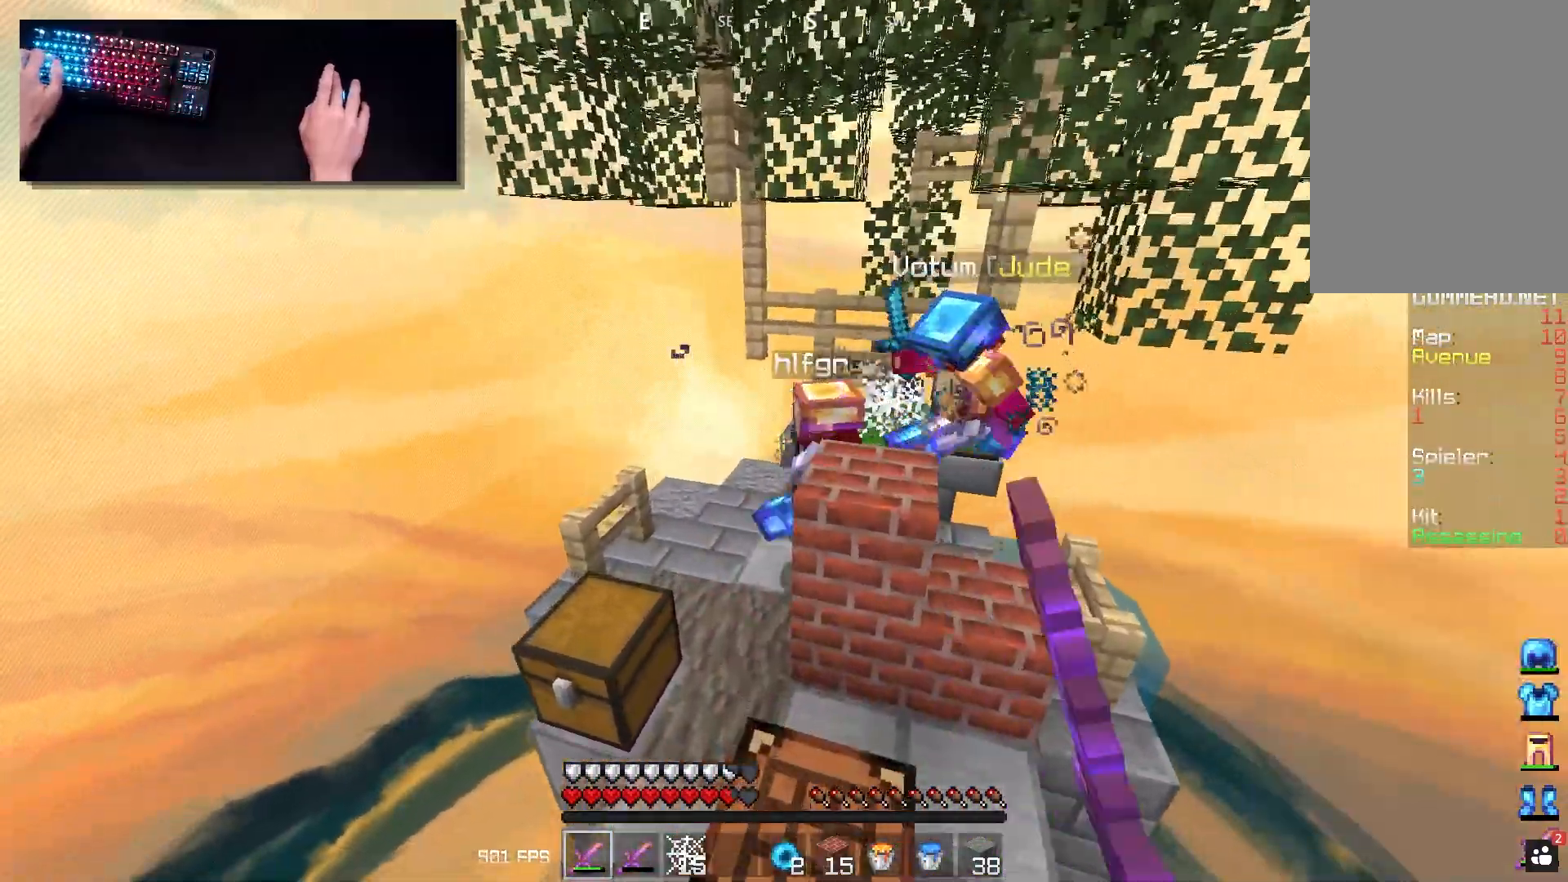
{"keys": ["w"], "mouse": ["left"], "events": [[100, "mouse_left", "down"], [467, "a", "up"]]}
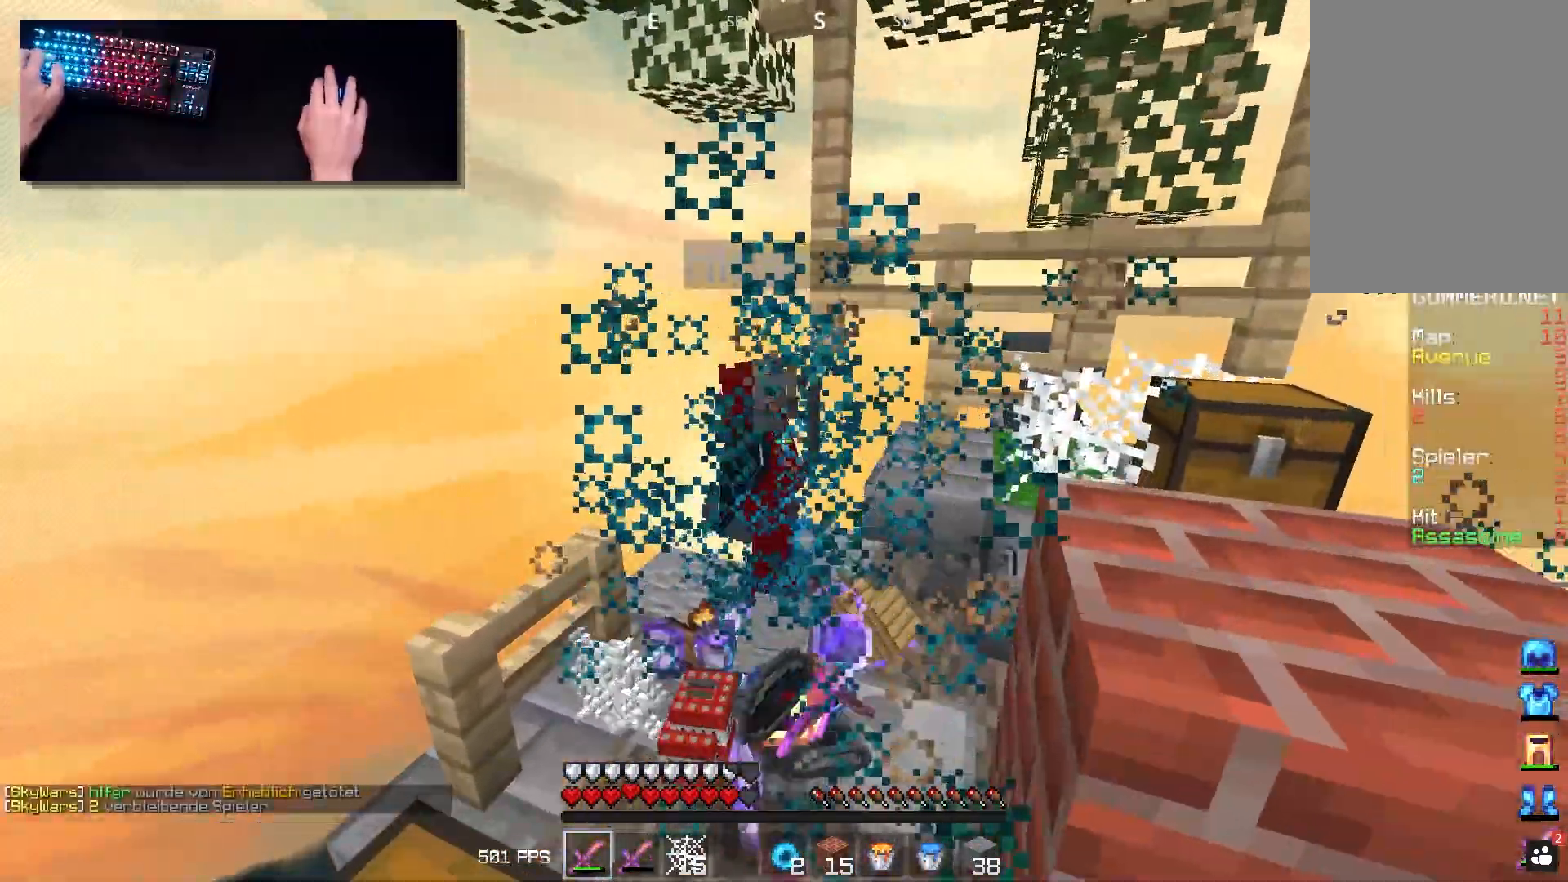
{"keys": ["a", "w"], "mouse": ["left"], "events": [[233, "a", "down"]]}
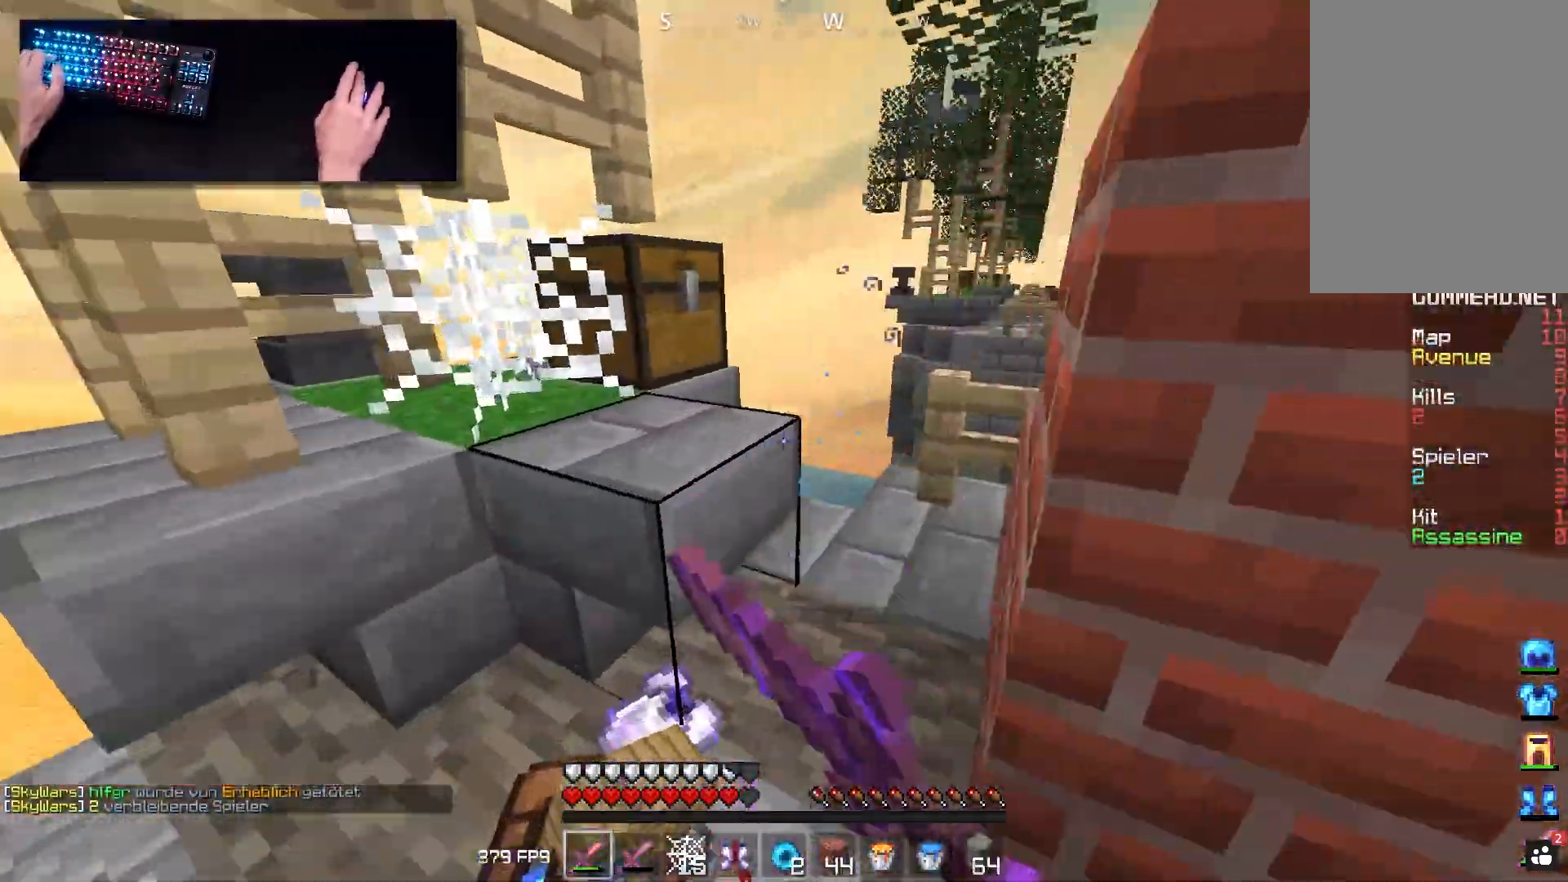
{"keys": ["w"], "mouse": [], "events": [[50, "d", "down"], [167, "a", "up"], [333, "d", "up"], [333, "mouse_left", "up"]]}
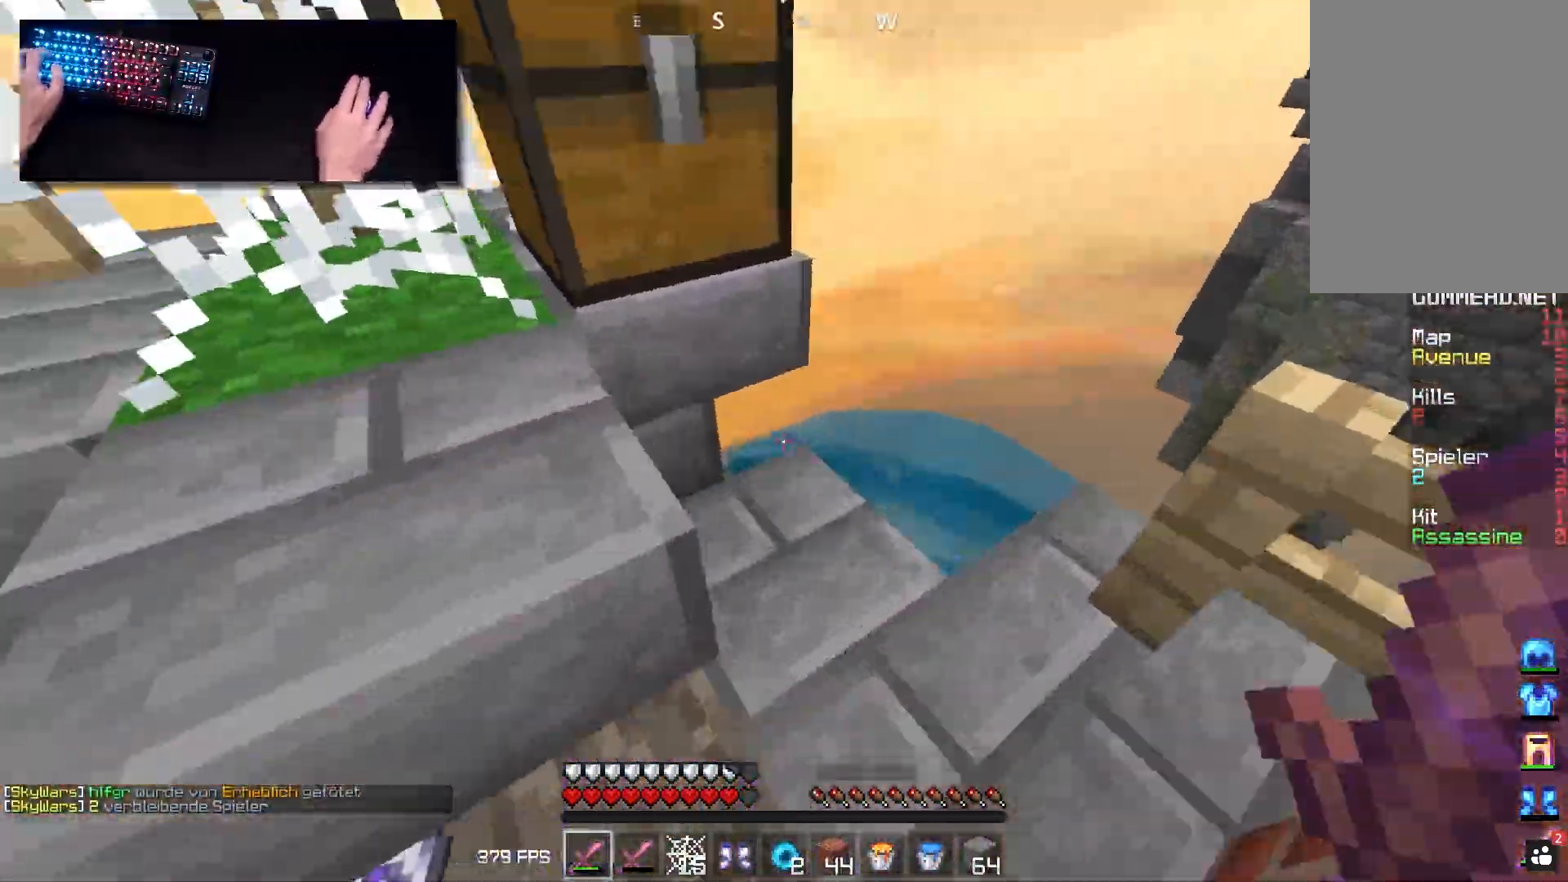
{"keys": ["a", "w"], "mouse": [], "events": [[17, "w", "up"], [217, "d", "down"], [383, "w", "down"], [400, "d", "up"], [417, "a", "down"]]}
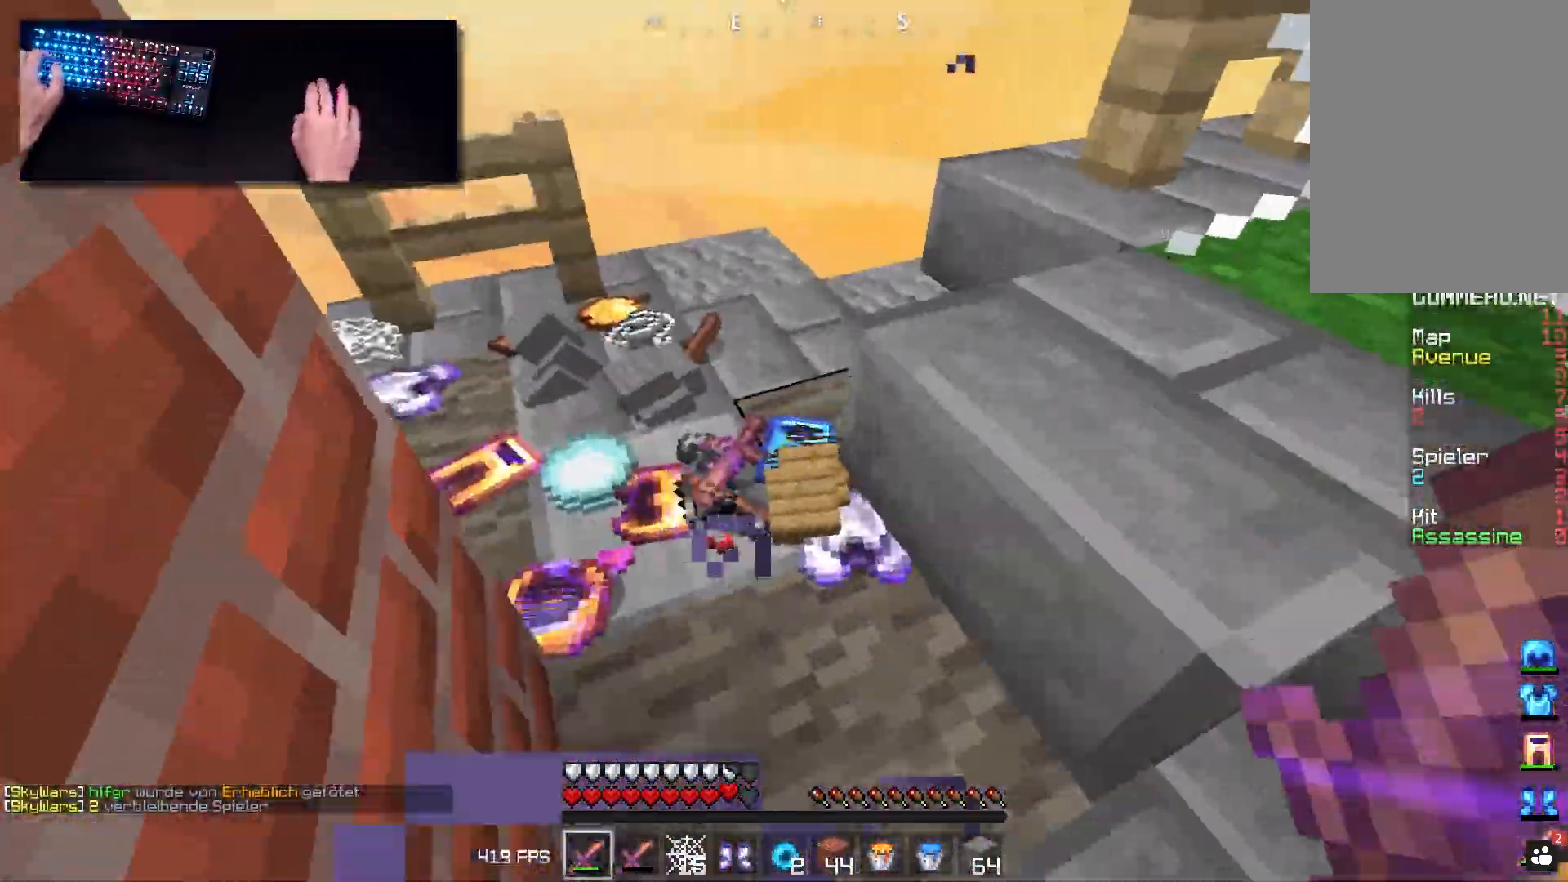
{"keys": ["w"], "mouse": [], "events": [[317, "a", "up"]]}
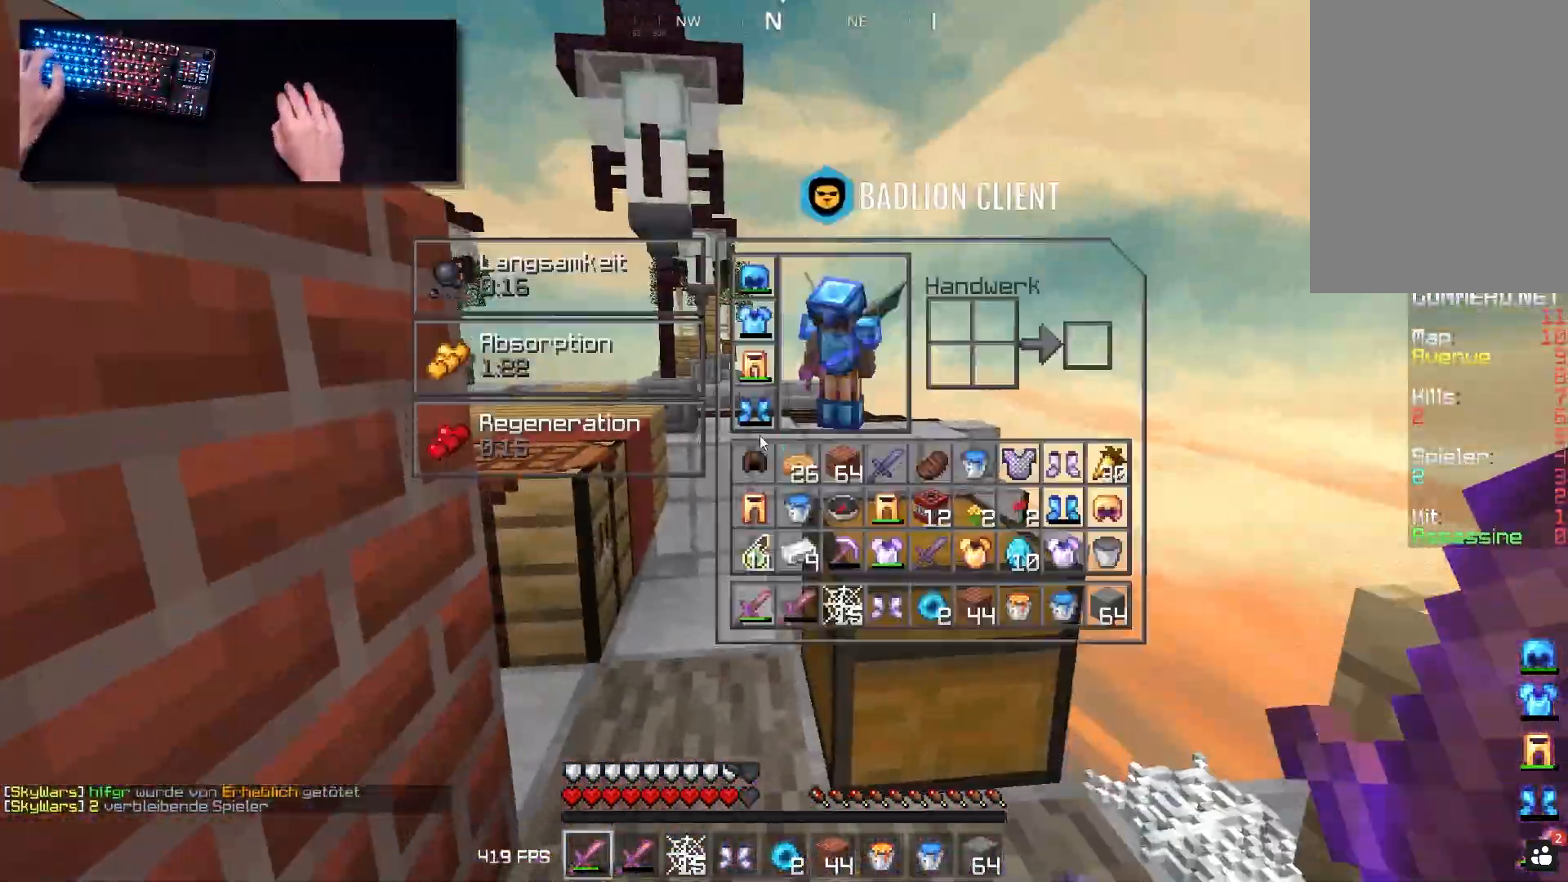
{"keys": [], "mouse": [], "events": [[17, "w", "up"]]}
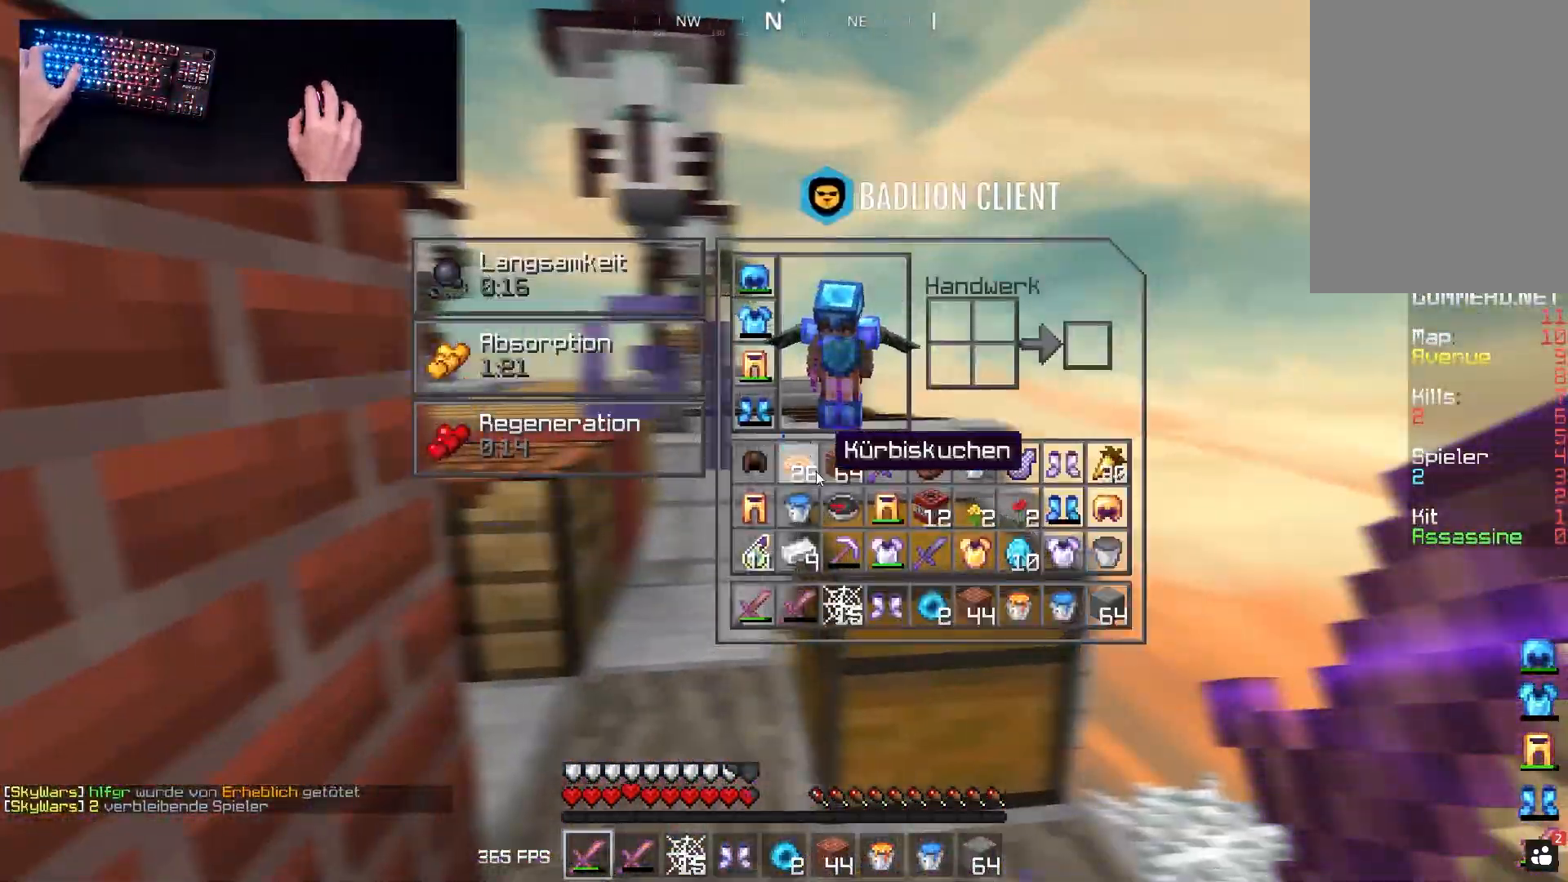
{"keys": [], "mouse": [], "events": []}
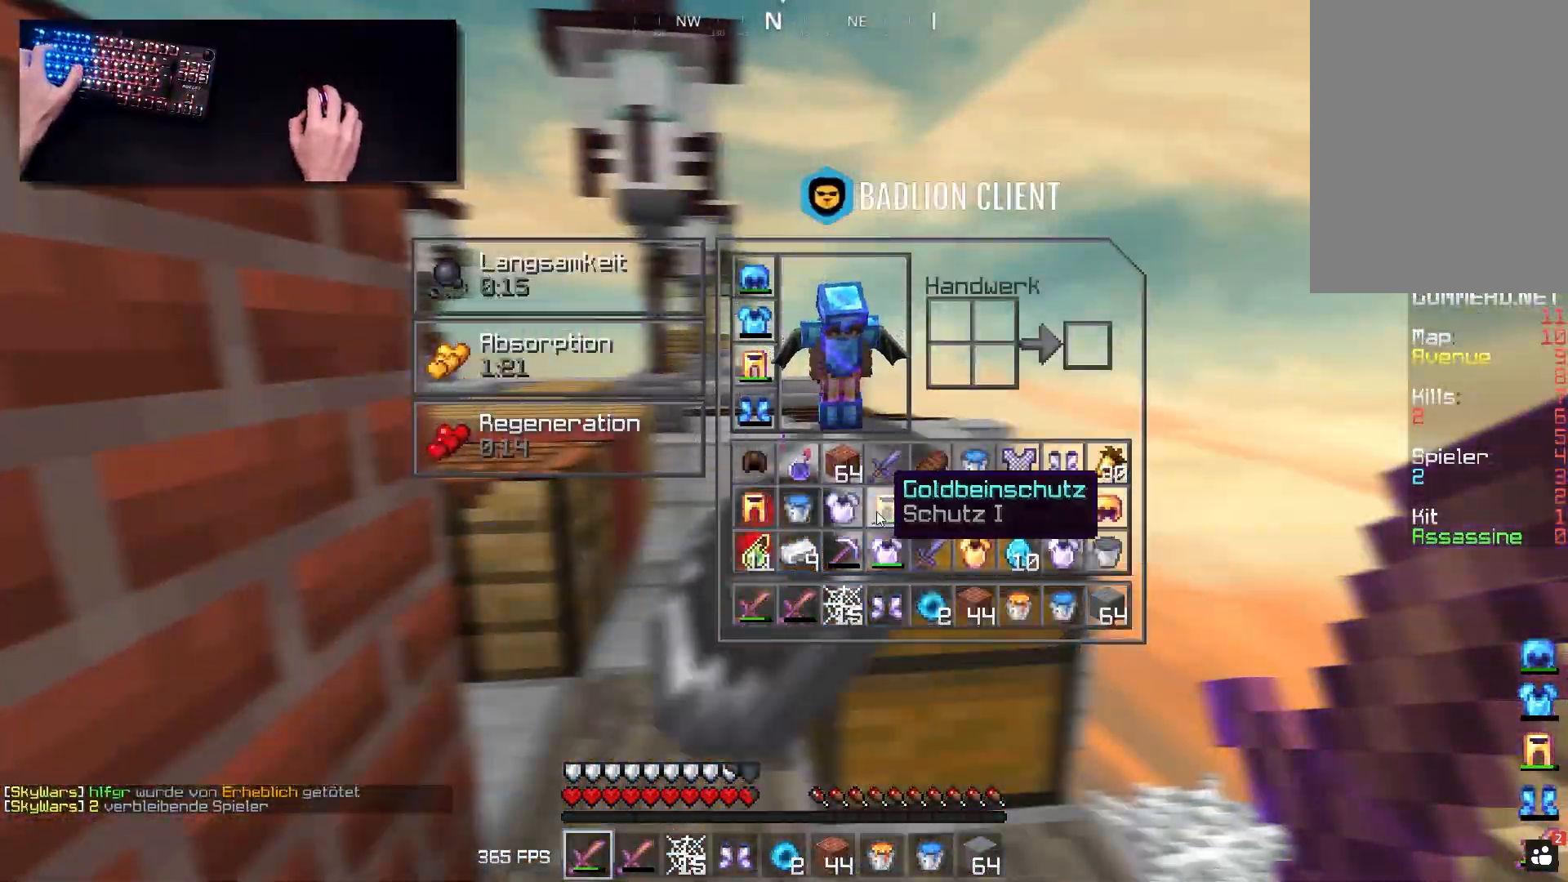
{"keys": [], "mouse": [], "events": []}
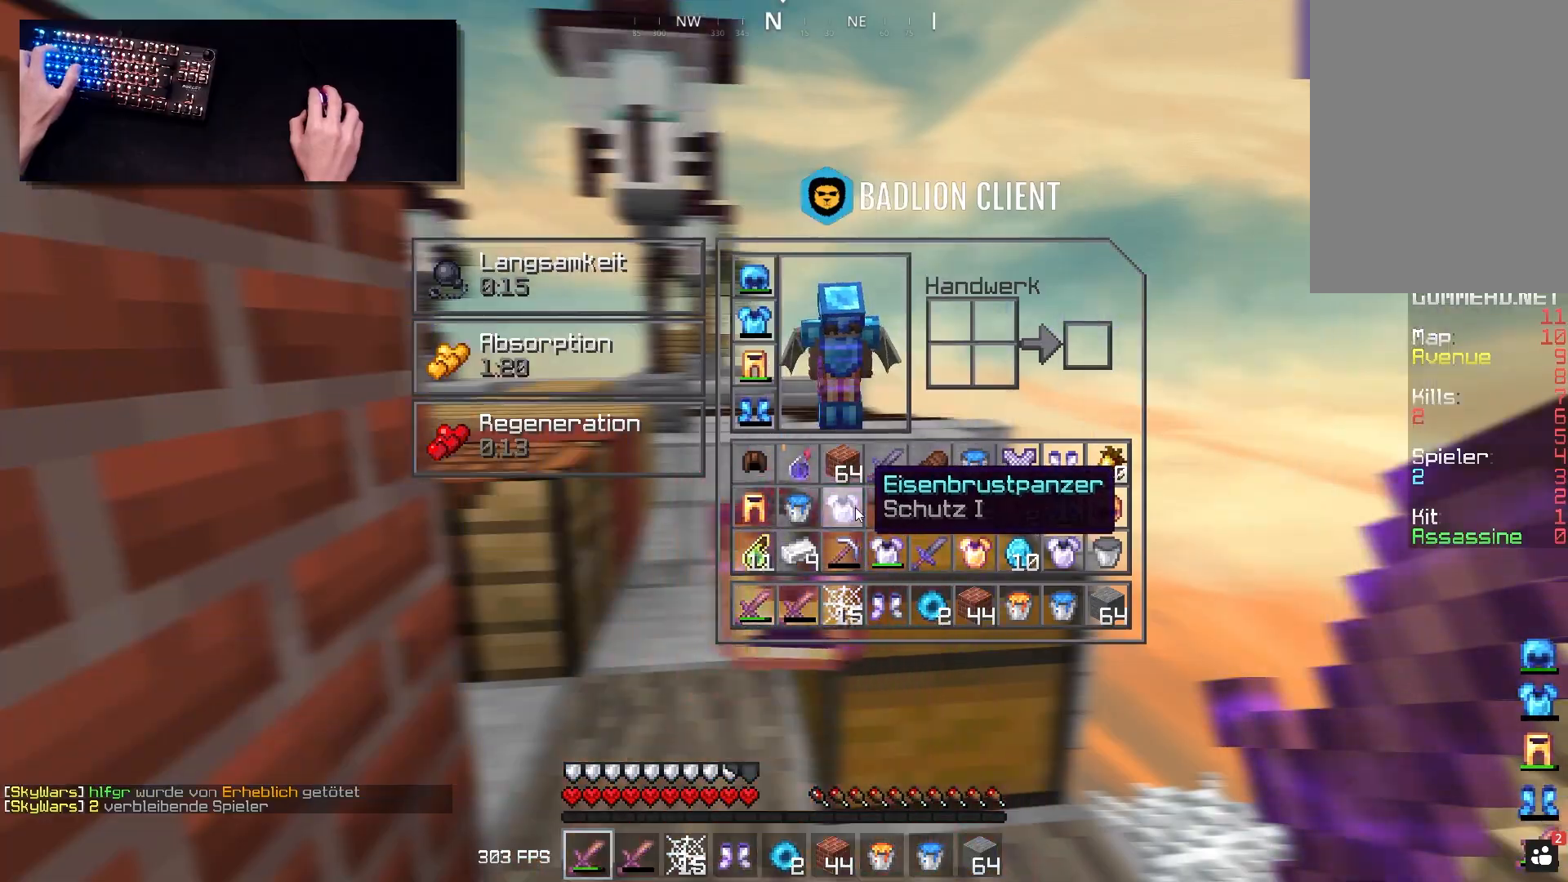
{"keys": ["s", "w"], "mouse": [], "events": [[483, "s", "down"], [483, "w", "down"]]}
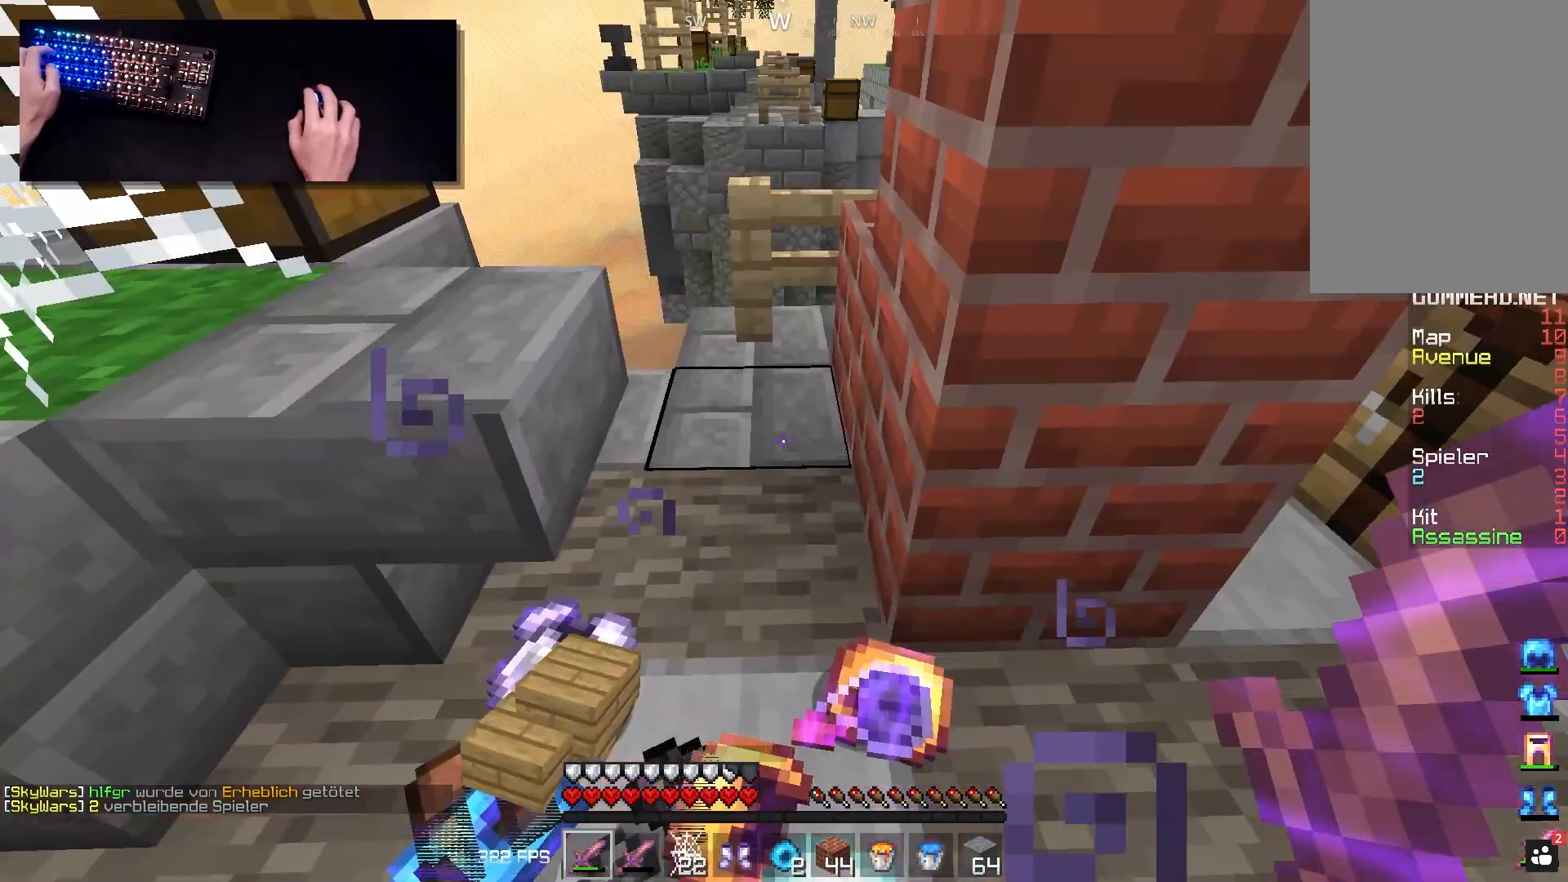
{"keys": [], "mouse": [], "events": [[17, "s", "up"], [167, "w", "up"]]}
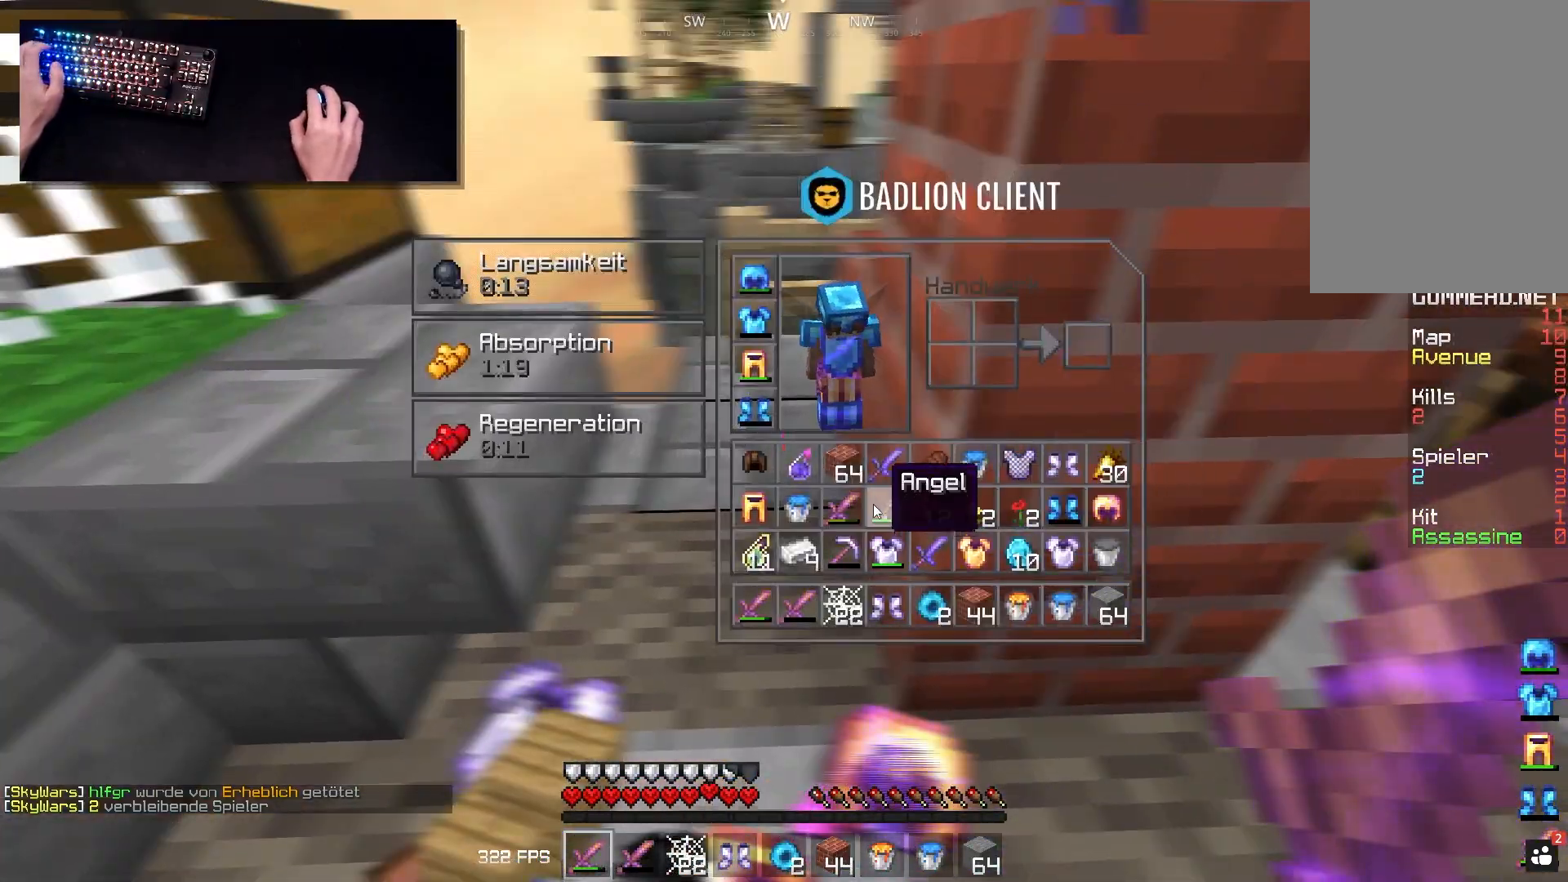
{"keys": ["d", "space", "w"], "mouse": [], "events": [[200, "d", "down"], [200, "w", "down"], [400, "space", "down"]]}
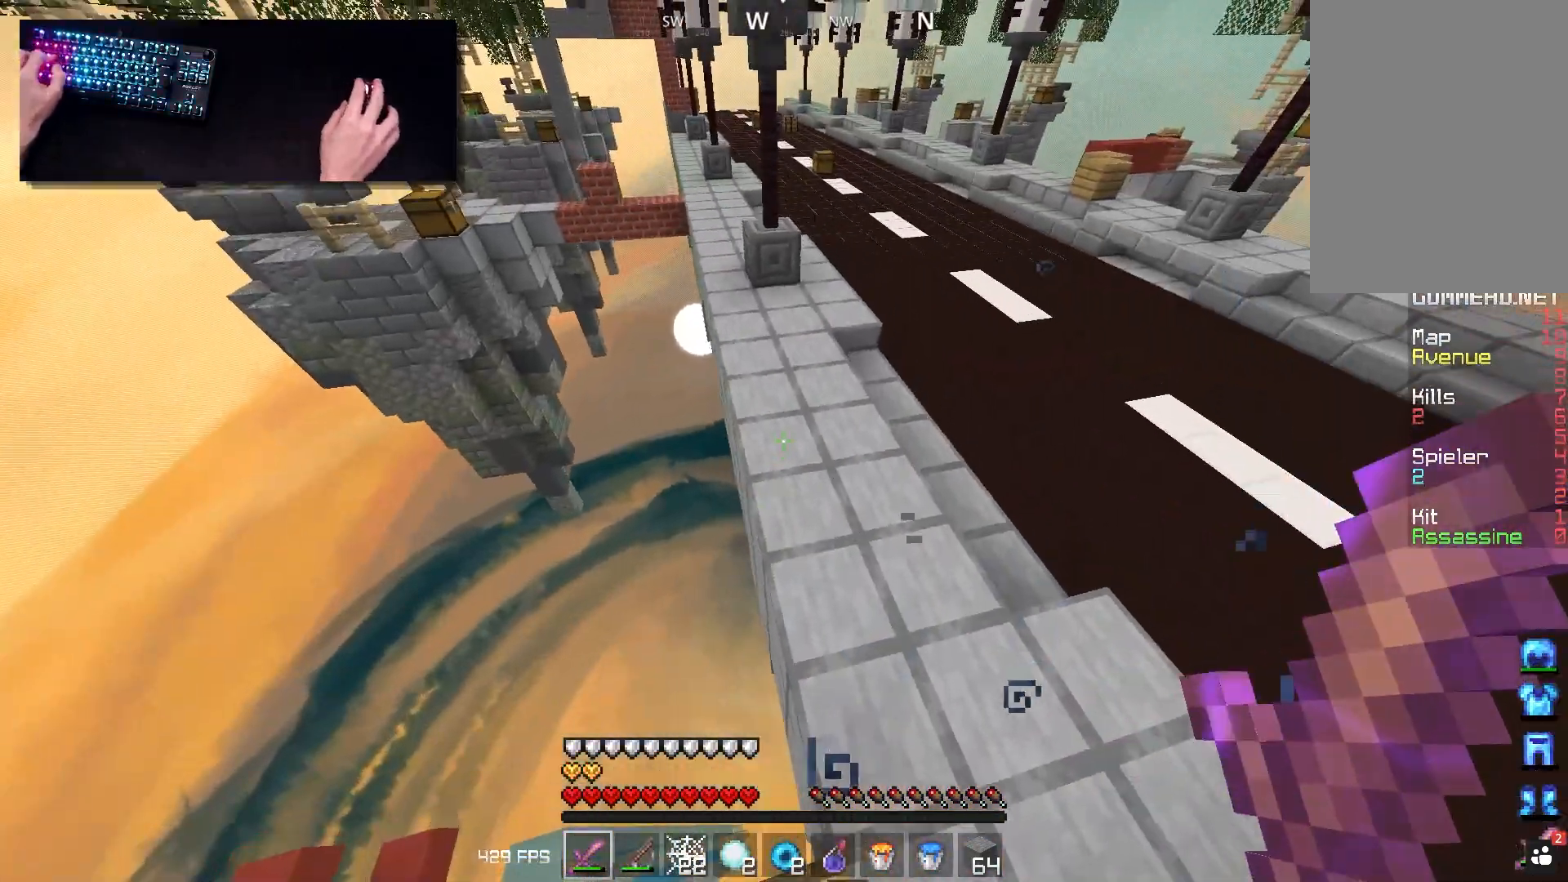
{"keys": ["s"], "mouse": [], "events": [[250, "w", "up"], [267, "s", "down"], [283, "space", "up"], [500, "d", "up"]]}
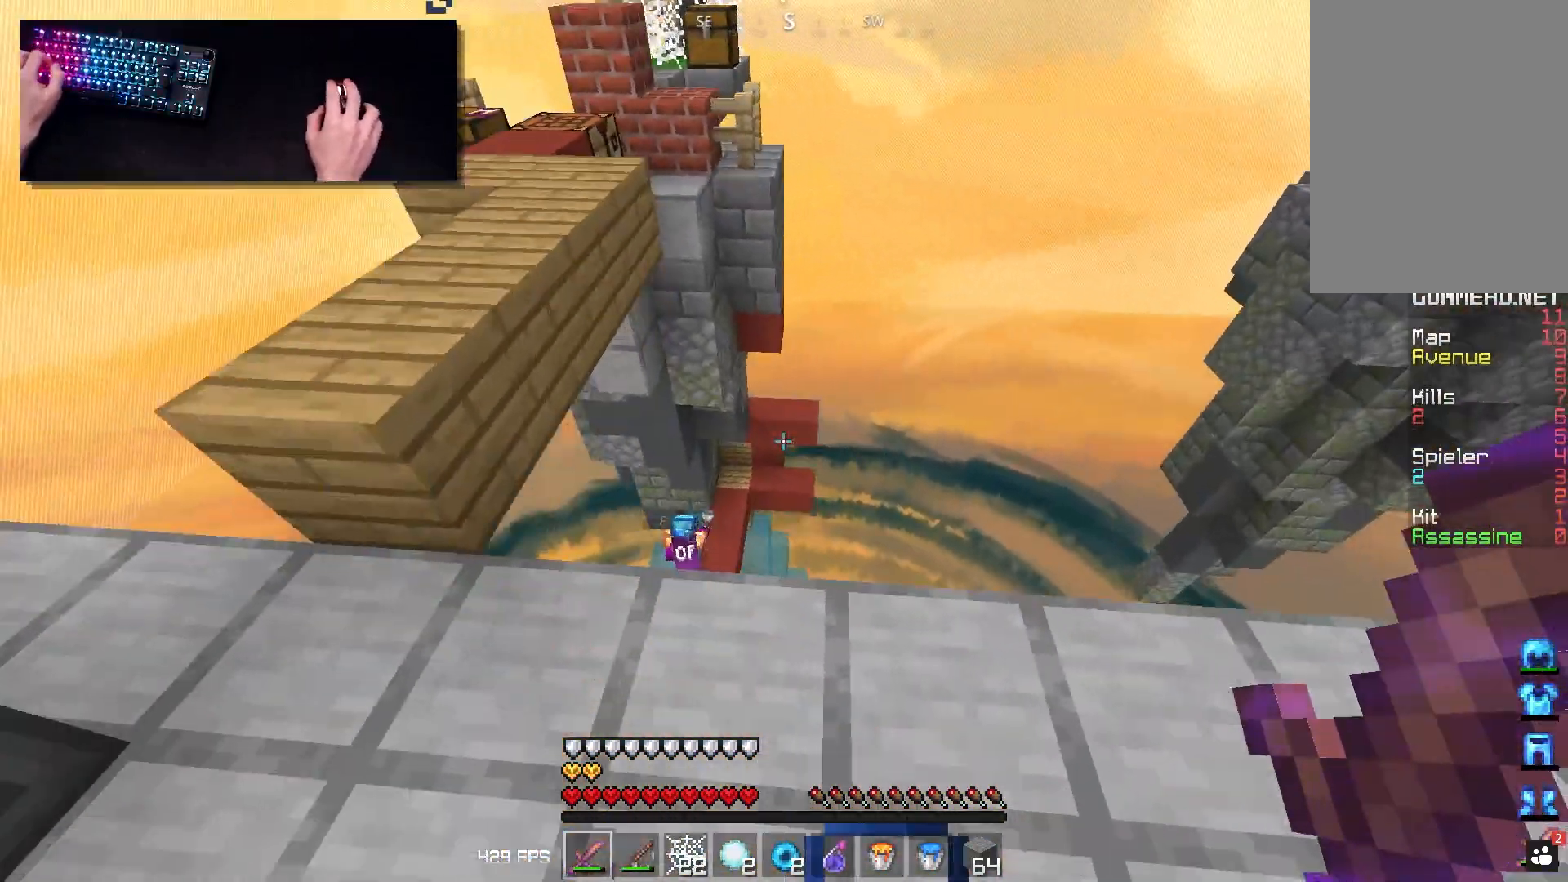
{"keys": ["w"], "mouse": [], "events": [[167, "s", "up"], [333, "w", "down"]]}
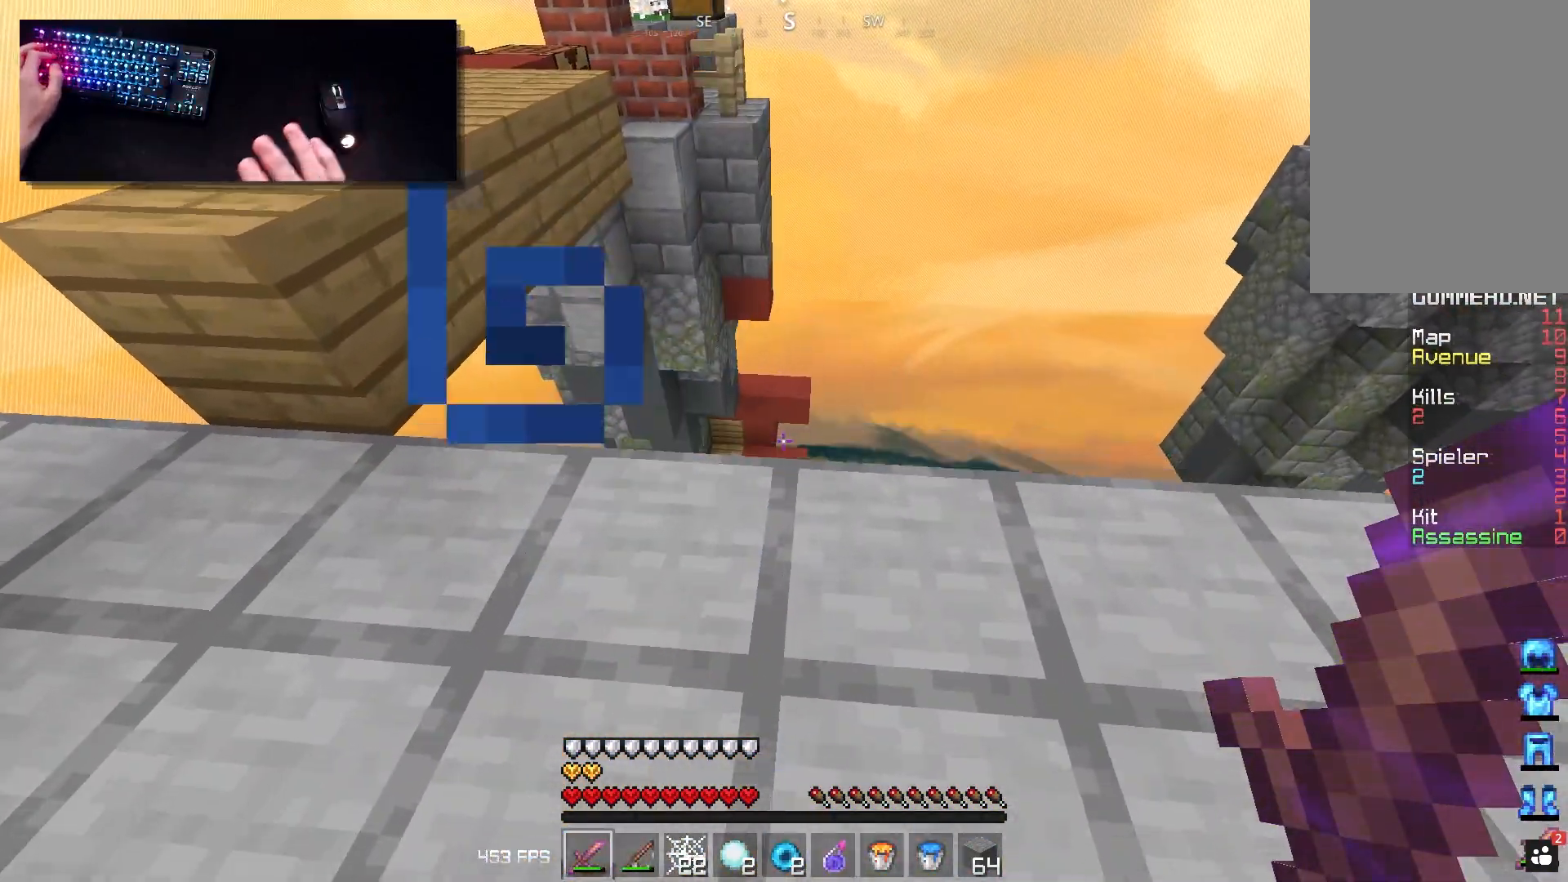
{"keys": [], "mouse": [], "events": [[67, "w", "up"]]}
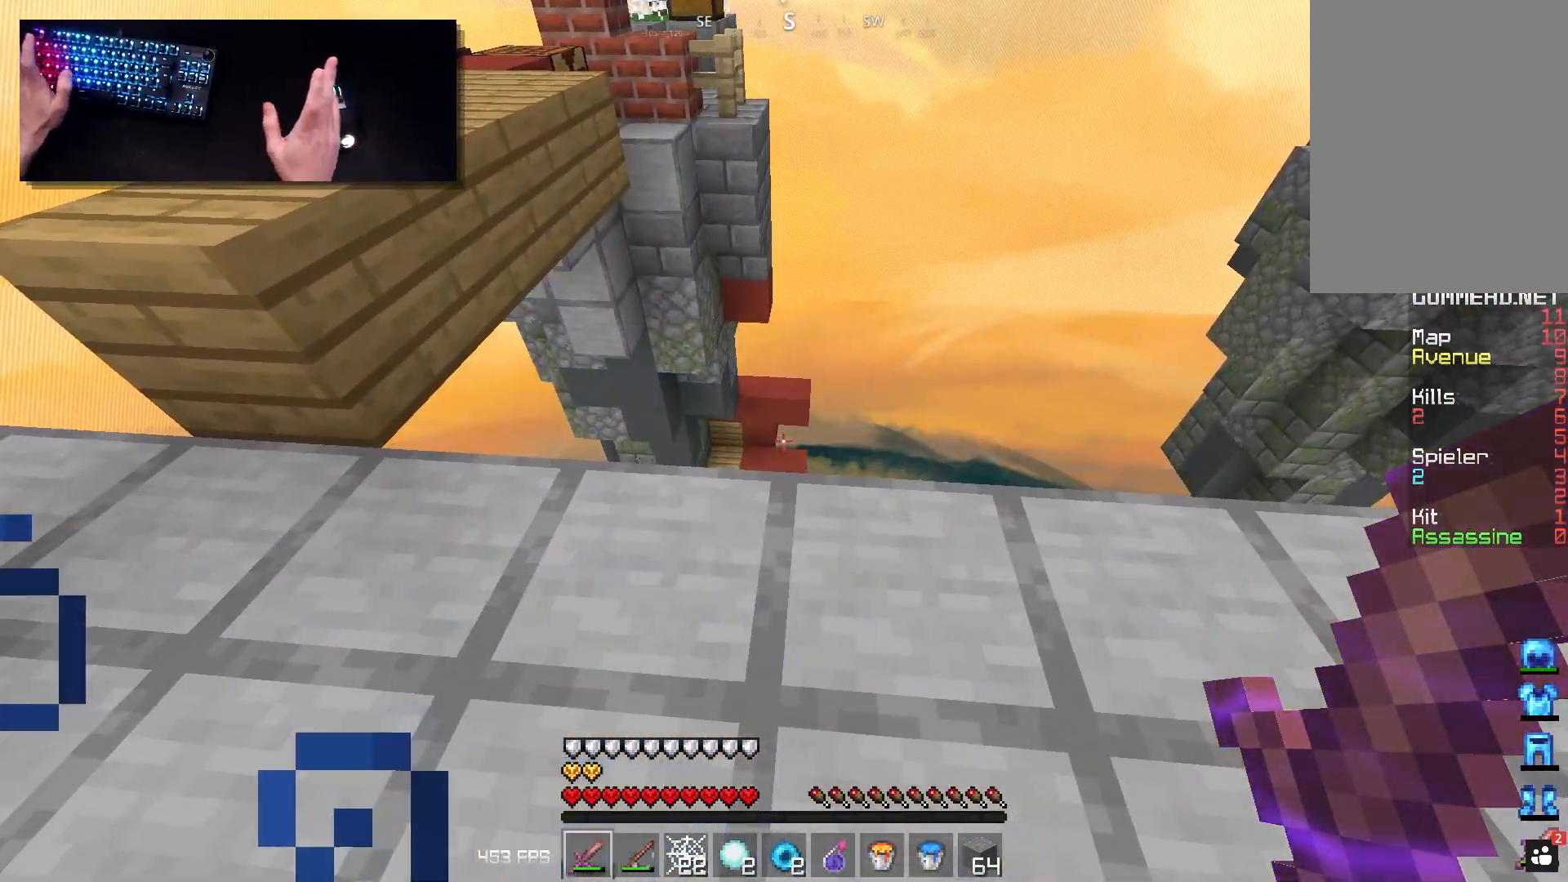
{"keys": [], "mouse": [], "events": []}